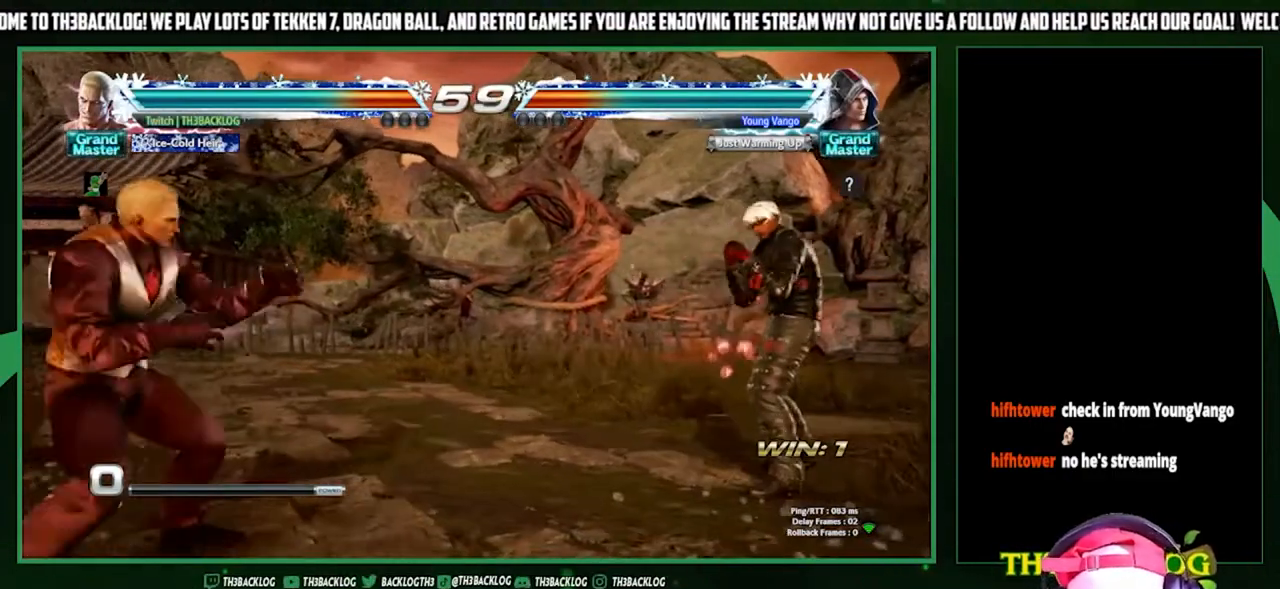
Gameplay with a controller (arcade stick); each line is a JSON object with the inputs held at the frame after it. "events" lists button and stick changes between this image and that frame as [ms after this image, input, new state], when the widget could be followed in between. Not read: L3 R3.
{"buttons": ["SQUARE"], "left_stick": "center", "events": [[67, "left_stick", "right"], [433, "left_stick", "center"], [500, "SQUARE", "down"]]}
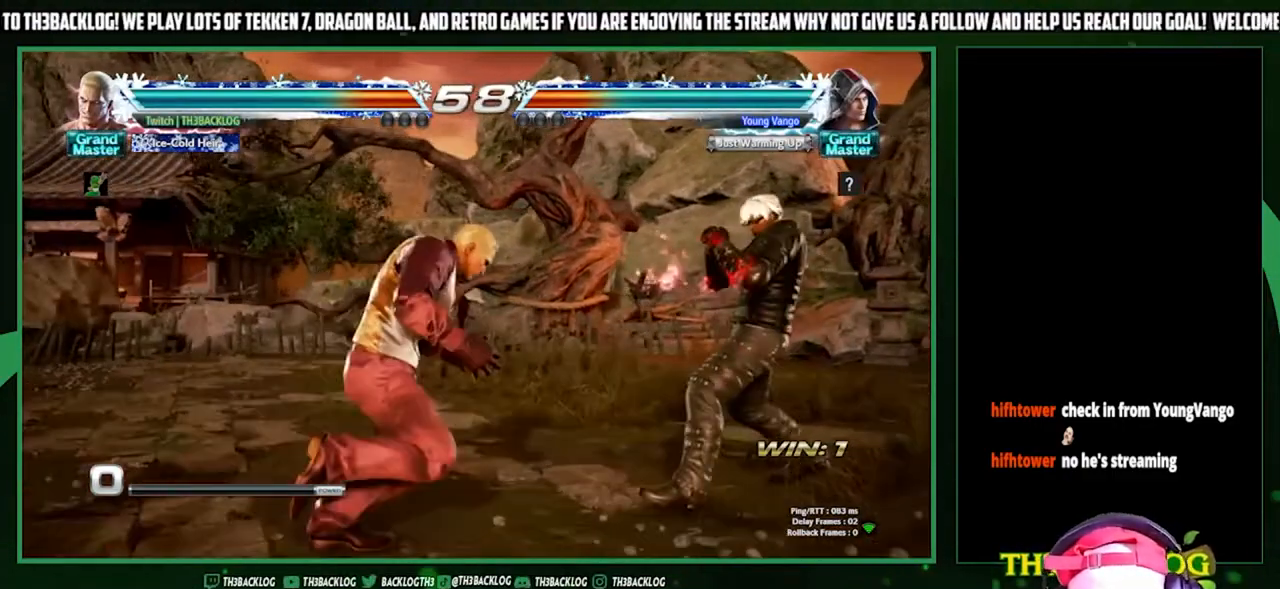
{"buttons": [], "left_stick": "center", "events": [[67, "SQUARE", "up"]]}
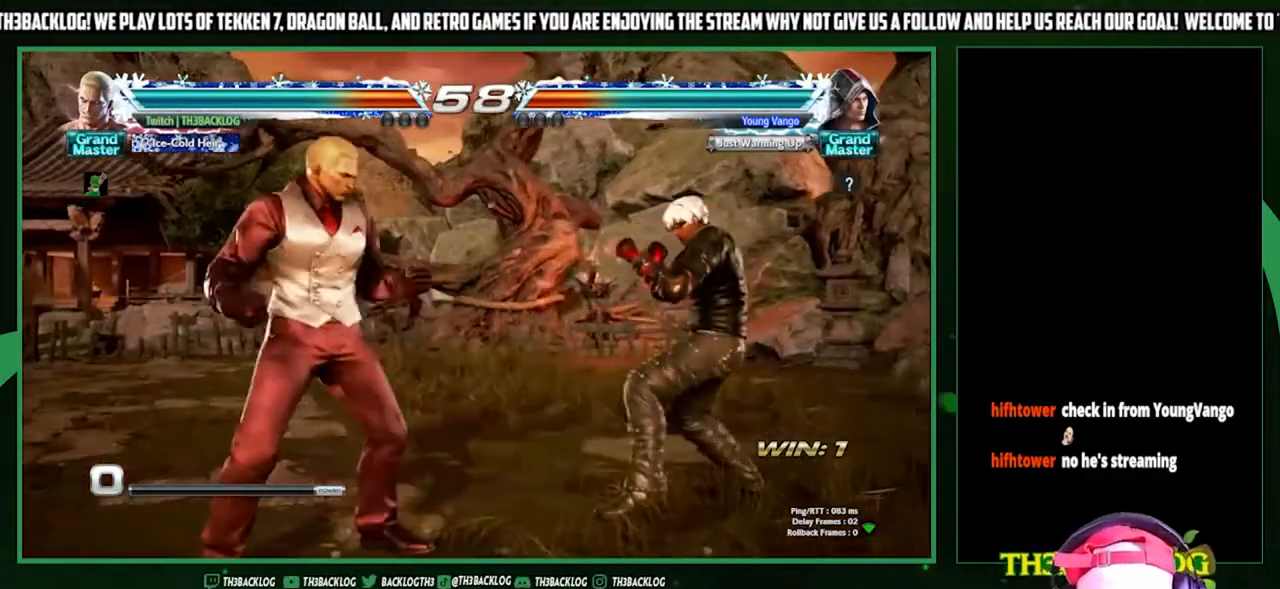
{"buttons": [], "left_stick": "center", "events": [[100, "left_stick", "left"], [433, "left_stick", "down"], [500, "left_stick", "center"]]}
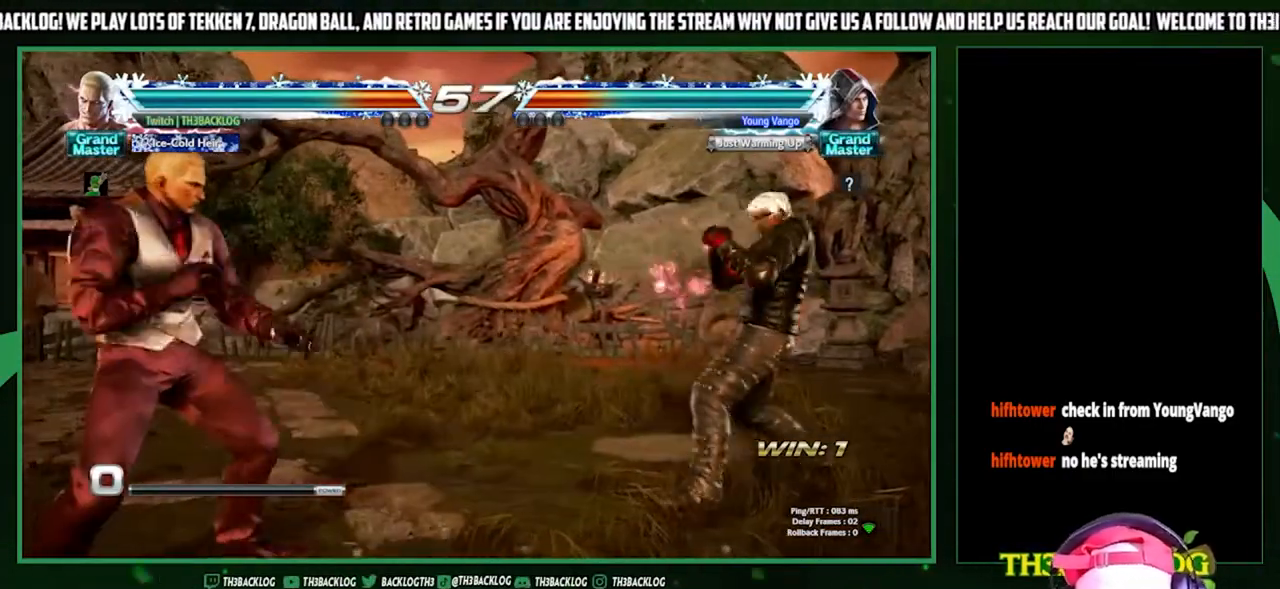
{"buttons": ["SQUARE"], "left_stick": "right", "events": [[133, "left_stick", "left"], [367, "left_stick", "down"], [433, "left_stick", "right"], [467, "SQUARE", "down"]]}
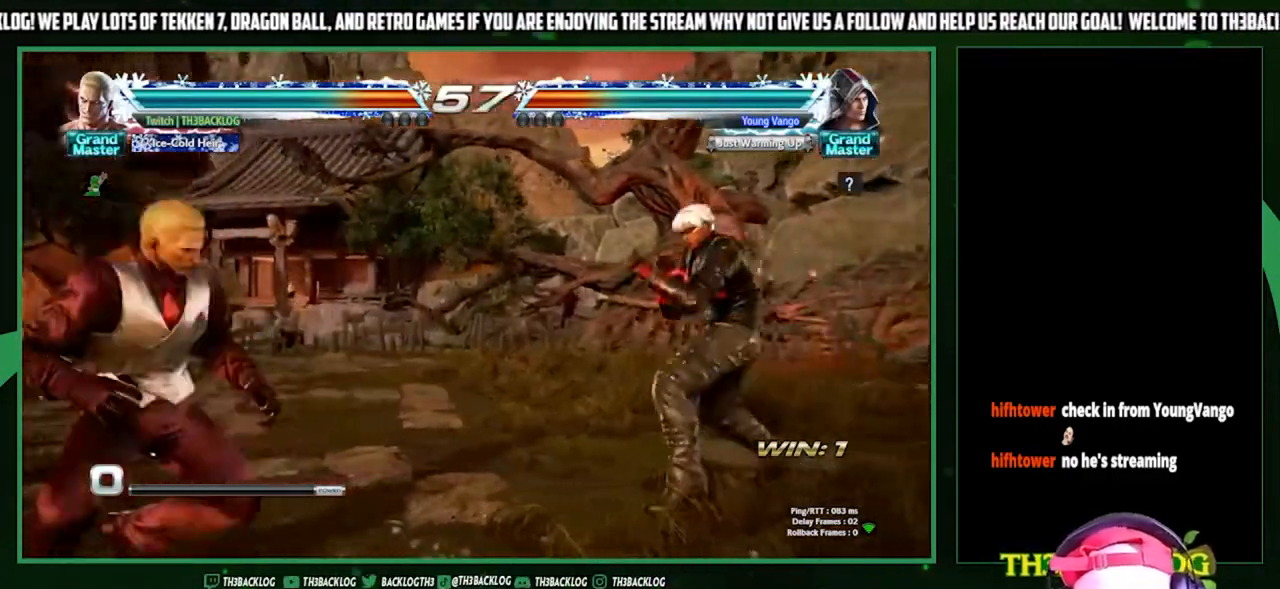
{"buttons": [], "left_stick": "center", "events": [[67, "left_stick", "center"], [167, "SQUARE", "up"]]}
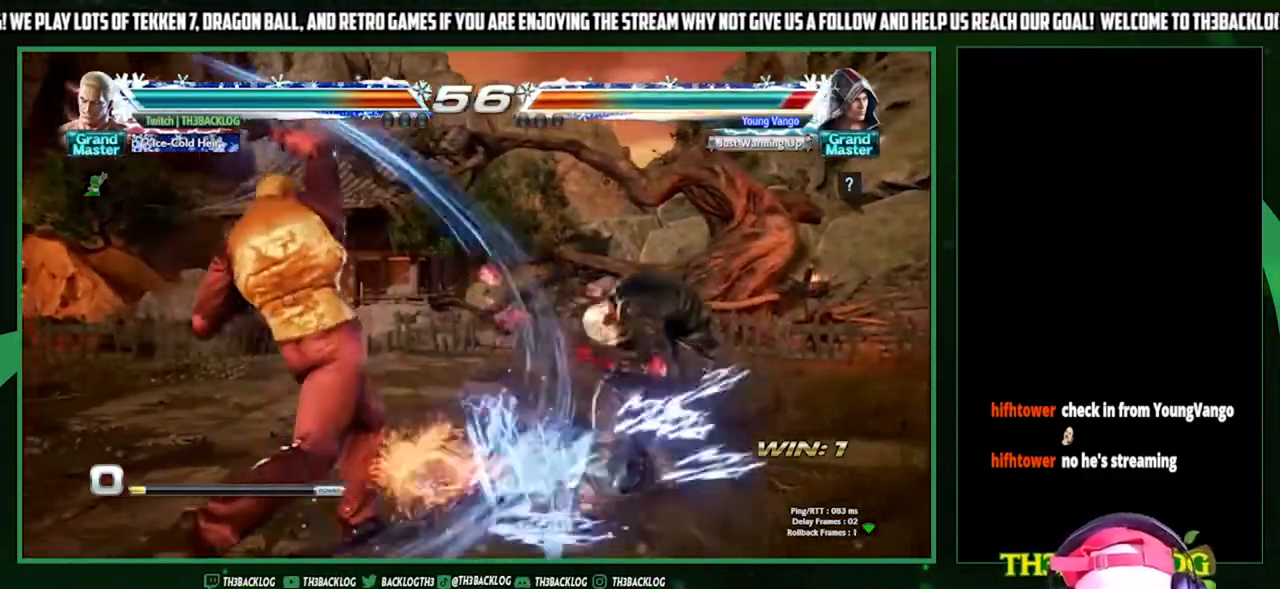
{"buttons": [], "left_stick": "left", "events": [[367, "left_stick", "left"], [433, "left_stick", "center"], [500, "left_stick", "left"]]}
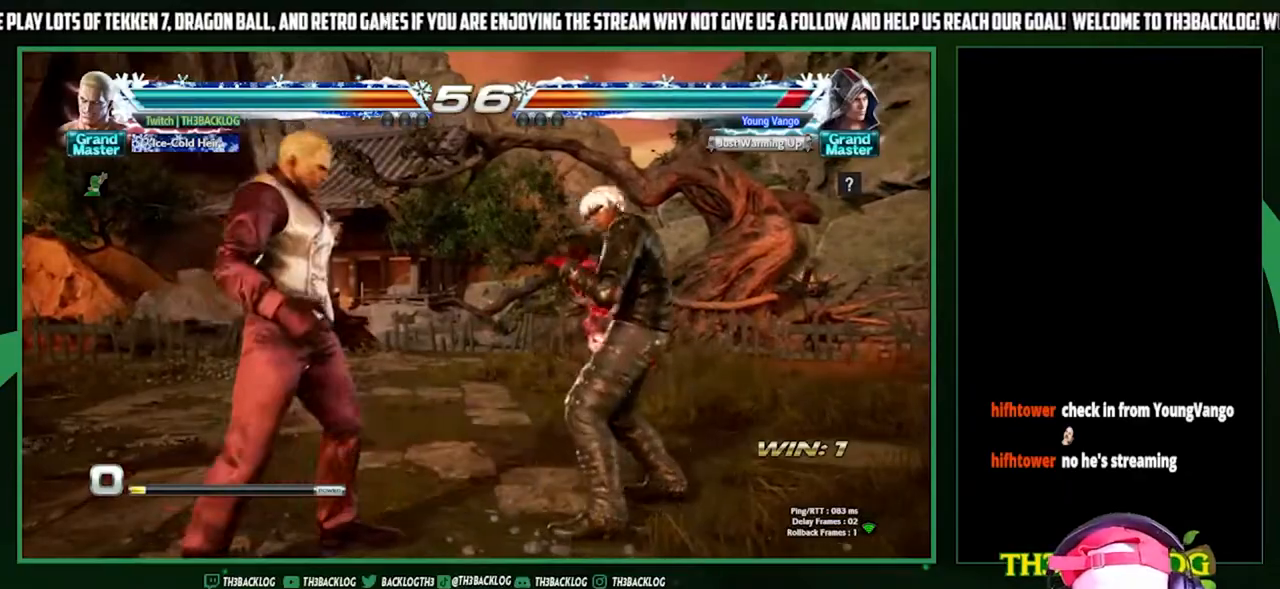
{"buttons": [], "left_stick": "center", "events": [[233, "left_stick", "center"], [367, "left_stick", "down"], [500, "left_stick", "center"]]}
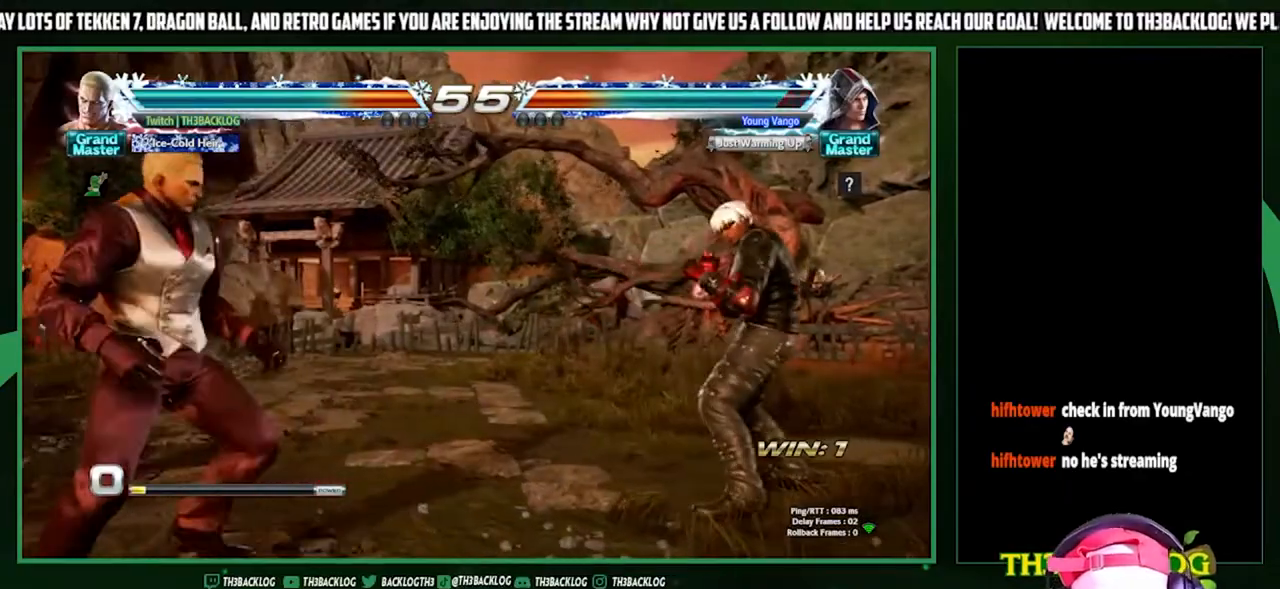
{"buttons": [], "left_stick": "center", "events": [[100, "left_stick", "left"], [167, "left_stick", "center"], [233, "left_stick", "left"], [400, "left_stick", "down"], [500, "left_stick", "center"]]}
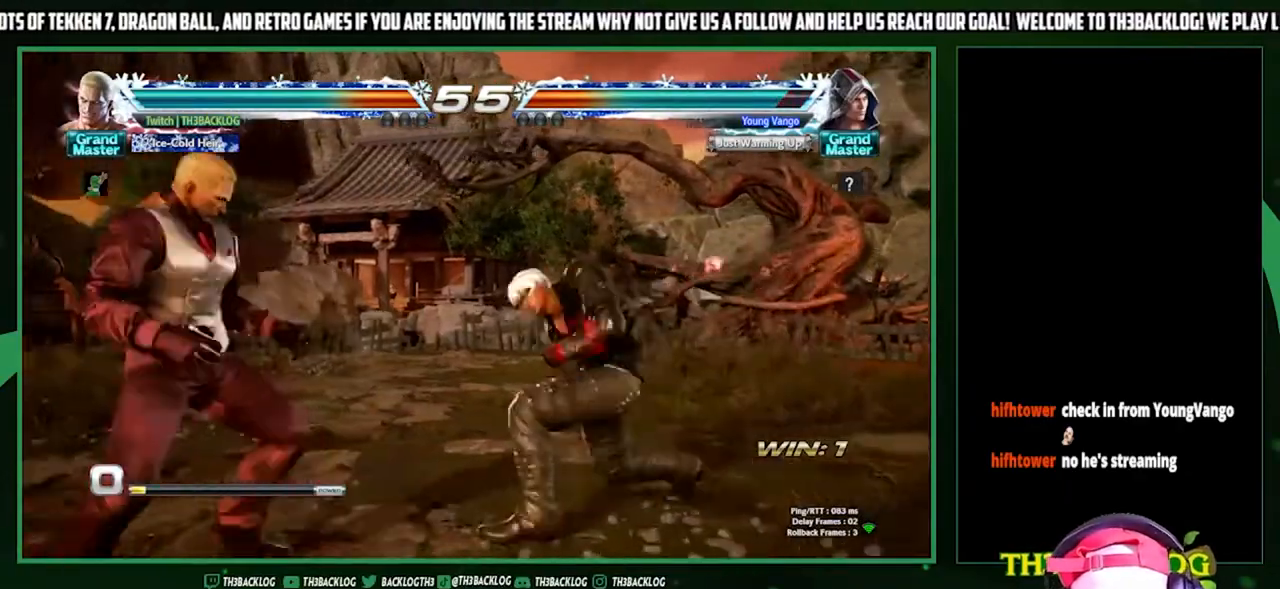
{"buttons": [], "left_stick": "center", "events": [[100, "left_stick", "left"], [300, "left_stick", "center"], [433, "TRIANGLE", "down"], [500, "TRIANGLE", "up"]]}
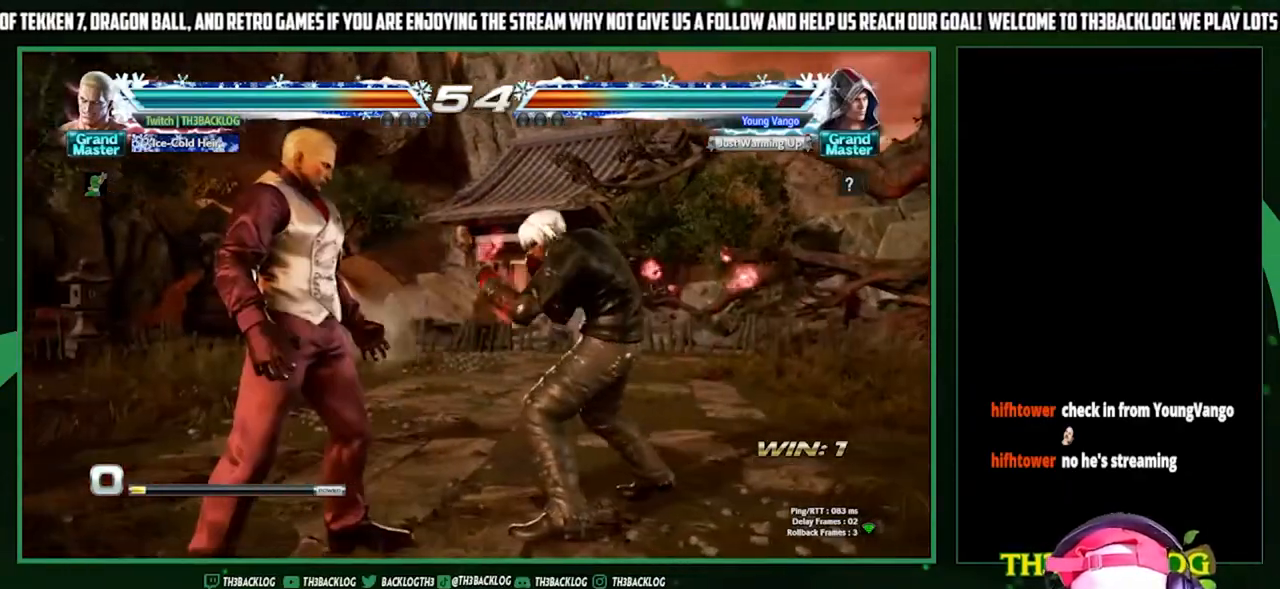
{"buttons": [], "left_stick": "down", "events": [[100, "left_stick", "right"], [133, "SQUARE", "down"], [233, "SQUARE", "up"], [233, "left_stick", "center"], [333, "left_stick", "right"], [500, "left_stick", "down"]]}
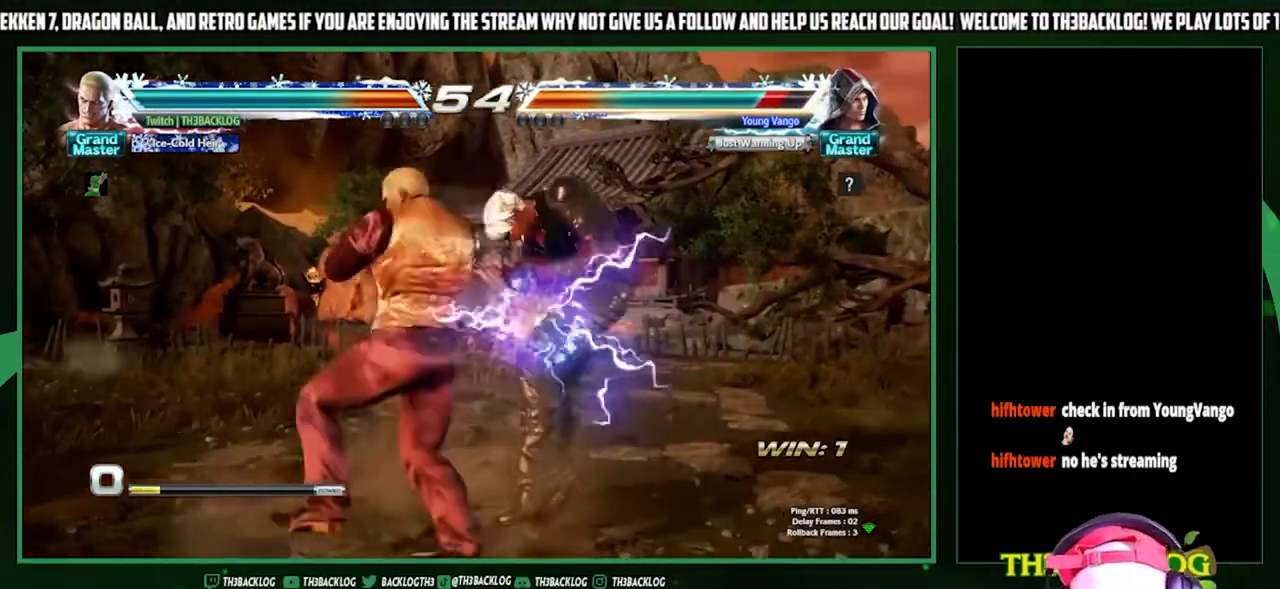
{"buttons": [], "left_stick": "center", "events": [[67, "left_stick", "left"], [167, "left_stick", "down-right"], [233, "CROSS", "down"], [233, "left_stick", "down-left"], [300, "CROSS", "up"], [333, "left_stick", "center"], [367, "CROSS", "down"], [467, "CROSS", "up"]]}
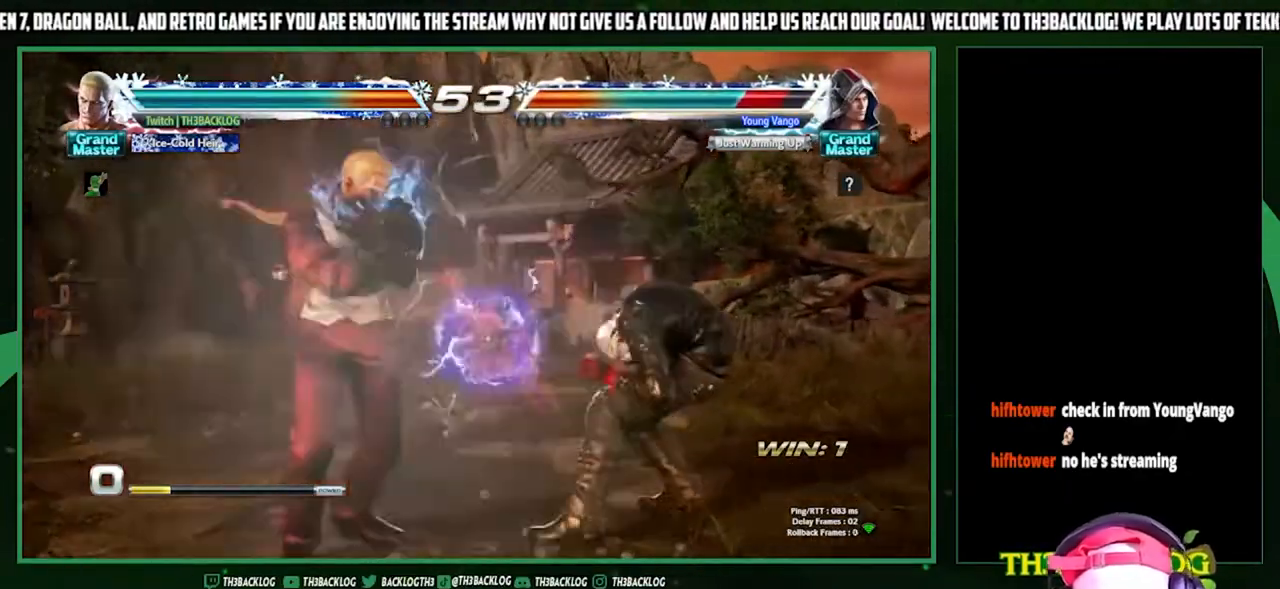
{"buttons": [], "left_stick": "center", "events": [[333, "CROSS", "down"], [333, "SQUARE", "down"], [400, "CROSS", "up"], [400, "SQUARE", "up"]]}
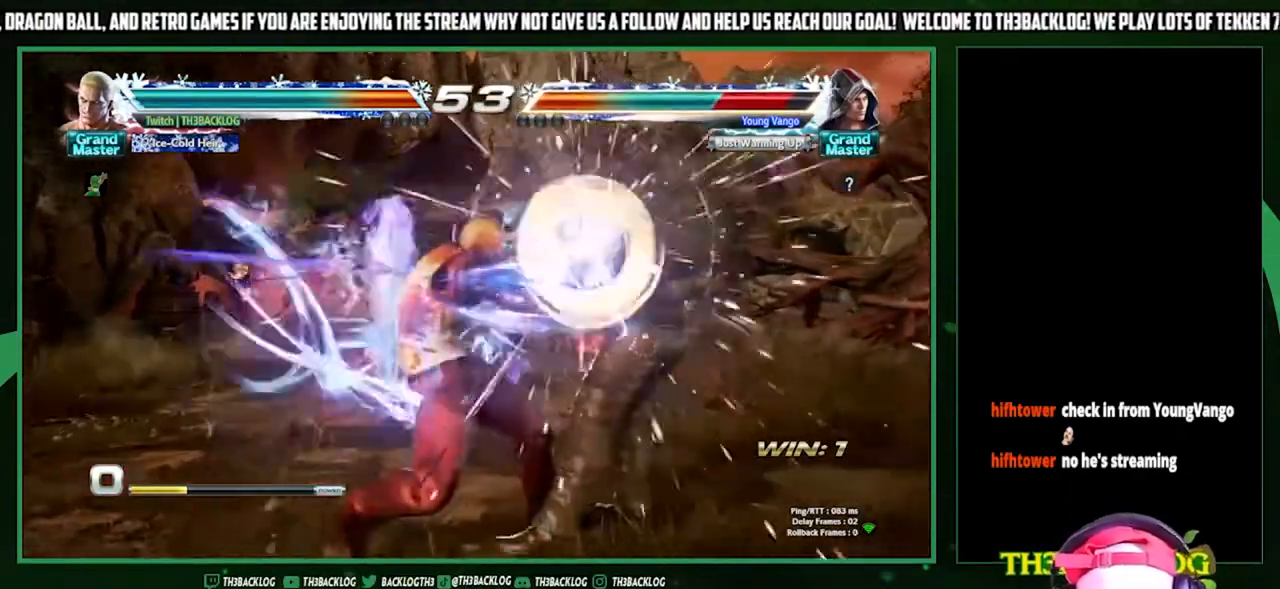
{"buttons": [], "left_stick": "right", "events": [[33, "CROSS", "down"], [33, "SQUARE", "down"], [100, "CROSS", "up"], [100, "SQUARE", "up"], [467, "left_stick", "right"]]}
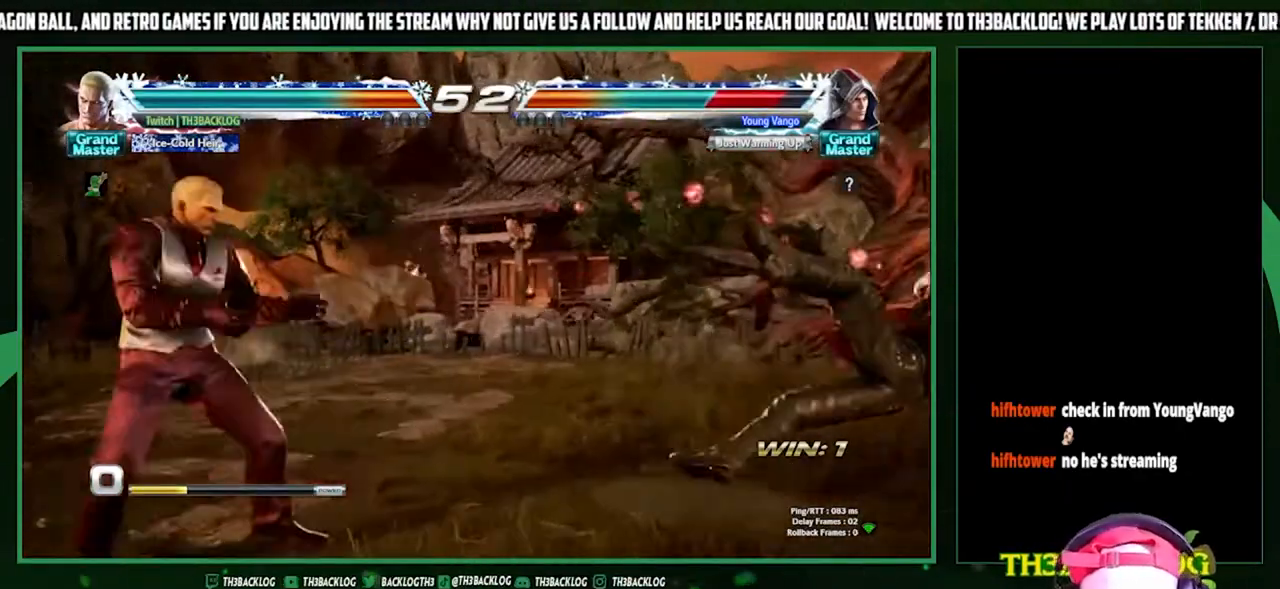
{"buttons": [], "left_stick": "center", "events": [[33, "left_stick", "center"], [100, "left_stick", "right"], [500, "left_stick", "center"]]}
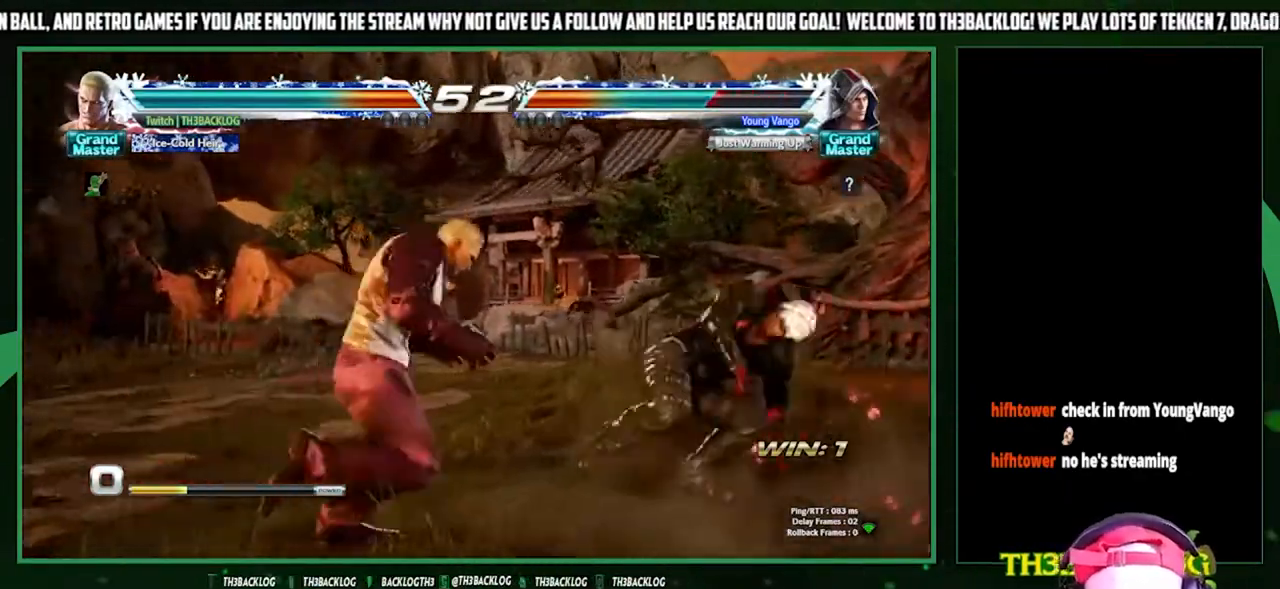
{"buttons": [], "left_stick": "right", "events": [[33, "left_stick", "left"], [133, "left_stick", "center"], [200, "left_stick", "left"], [433, "left_stick", "down"], [500, "left_stick", "right"]]}
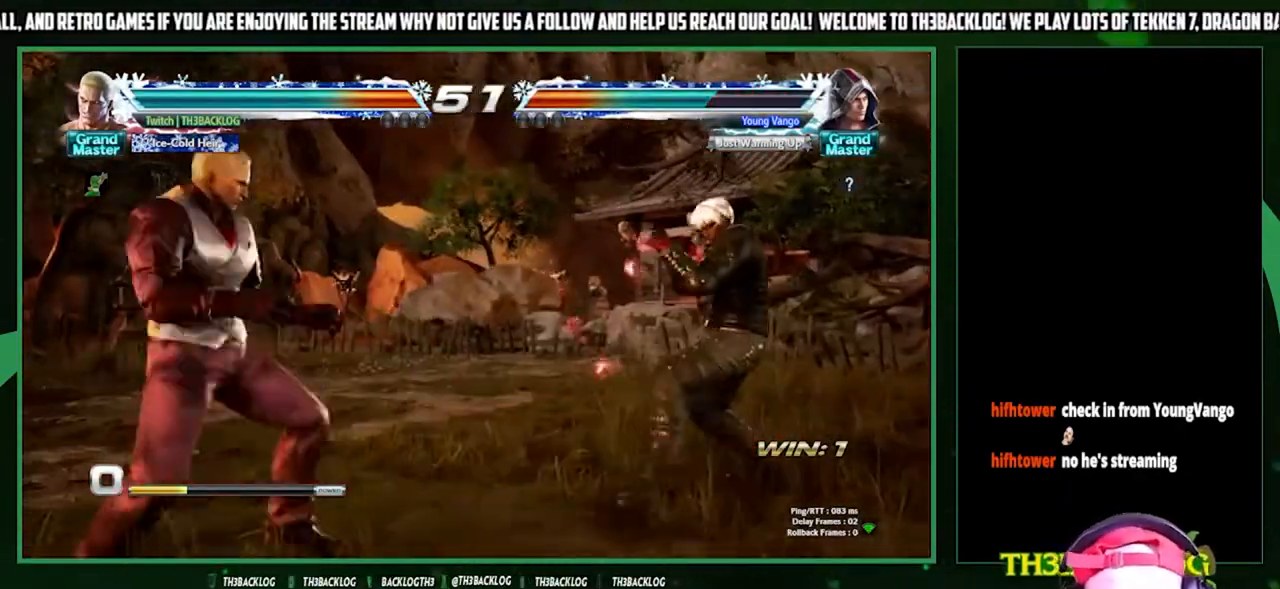
{"buttons": [], "left_stick": "center", "events": [[33, "SQUARE", "down"], [133, "left_stick", "center"], [200, "SQUARE", "up"]]}
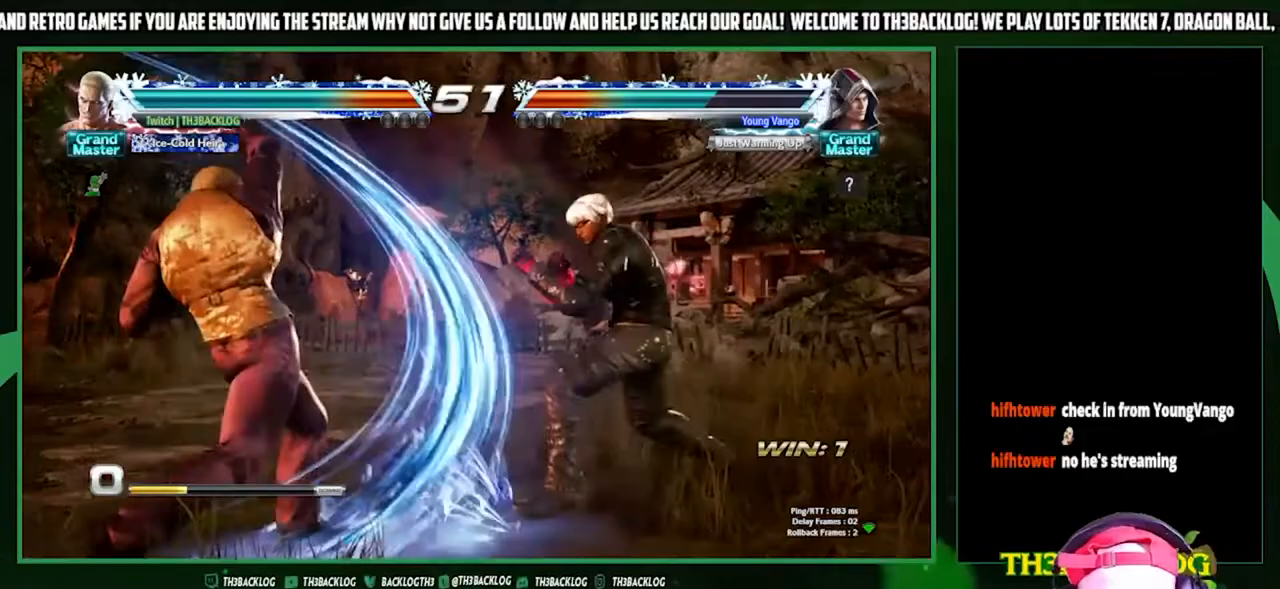
{"buttons": [], "left_stick": "center", "events": [[400, "CIRCLE", "down"], [500, "CIRCLE", "up"]]}
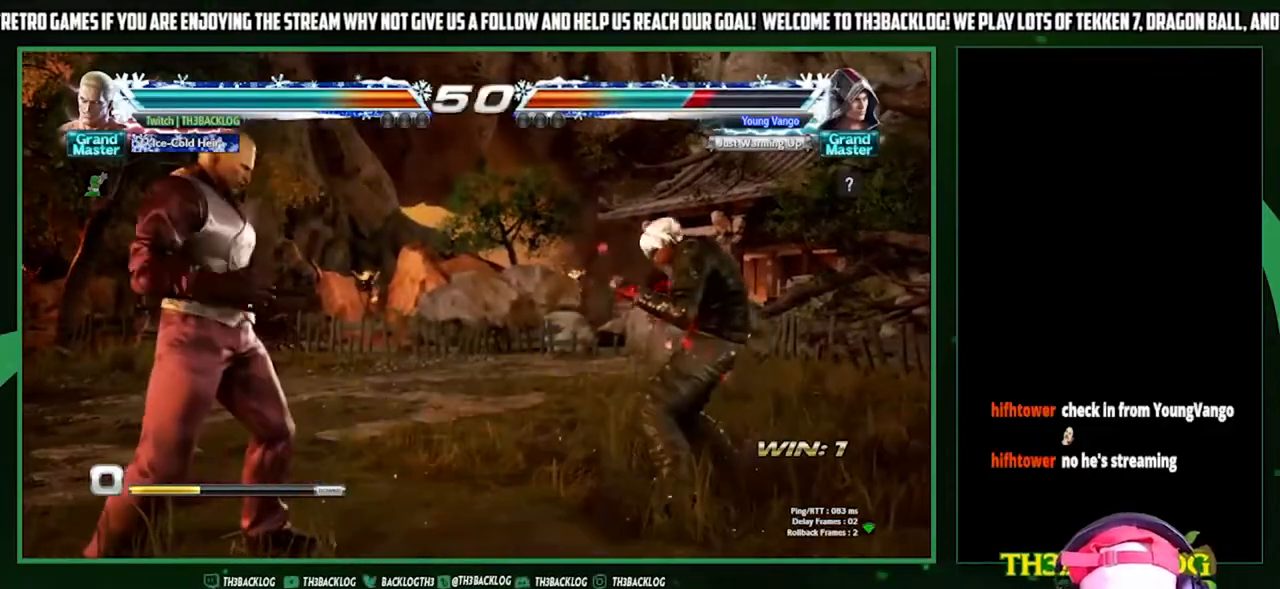
{"buttons": [], "left_stick": "center", "events": [[67, "CIRCLE", "down"], [133, "CIRCLE", "up"], [233, "CIRCLE", "down"], [300, "CIRCLE", "up"]]}
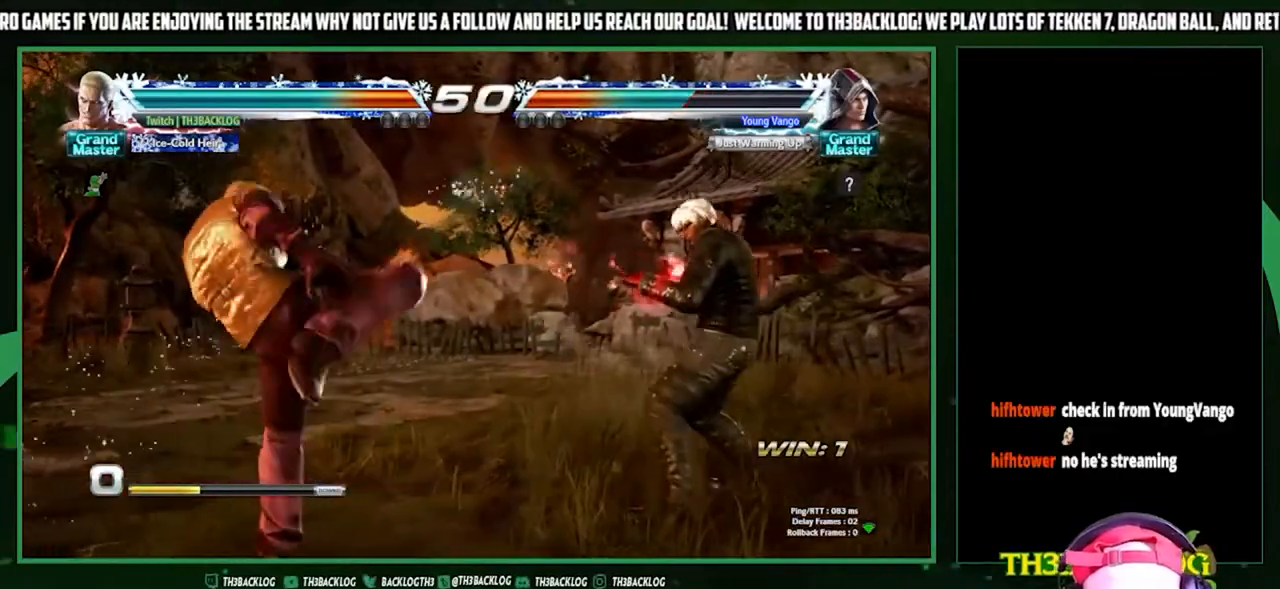
{"buttons": [], "left_stick": "down", "events": [[167, "left_stick", "left"], [267, "left_stick", "center"], [333, "left_stick", "left"], [500, "left_stick", "down"]]}
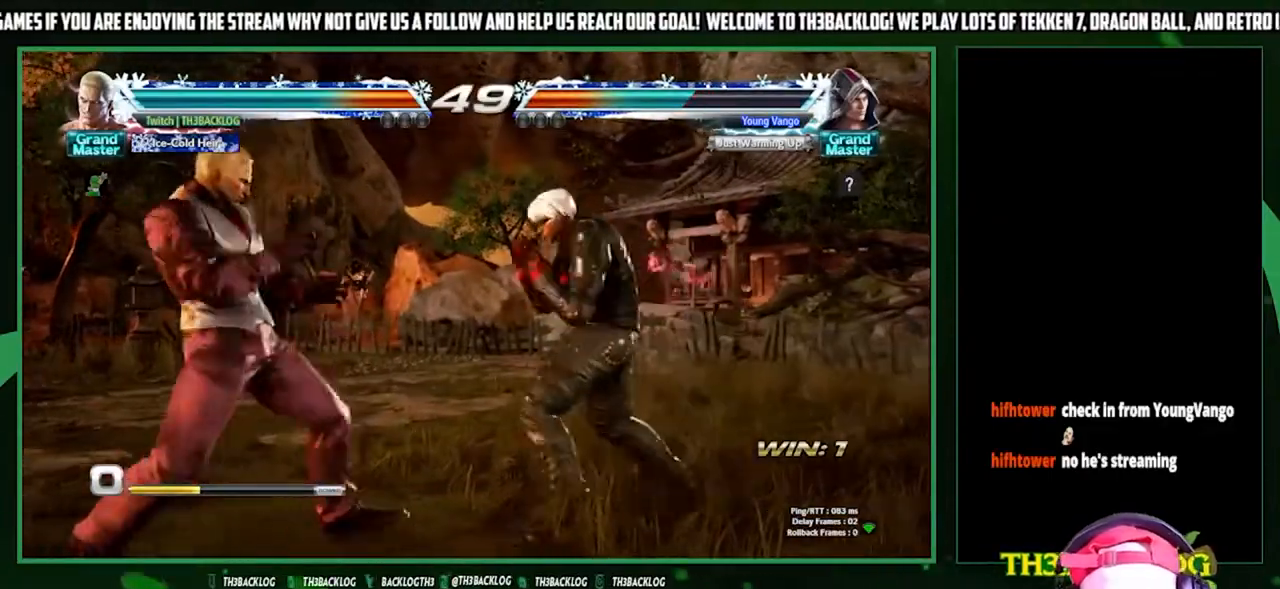
{"buttons": [], "left_stick": "center", "events": [[33, "CIRCLE", "down"], [100, "CIRCLE", "up"], [100, "left_stick", "center"], [167, "left_stick", "right"], [200, "CROSS", "down"], [267, "CROSS", "up"], [300, "left_stick", "center"]]}
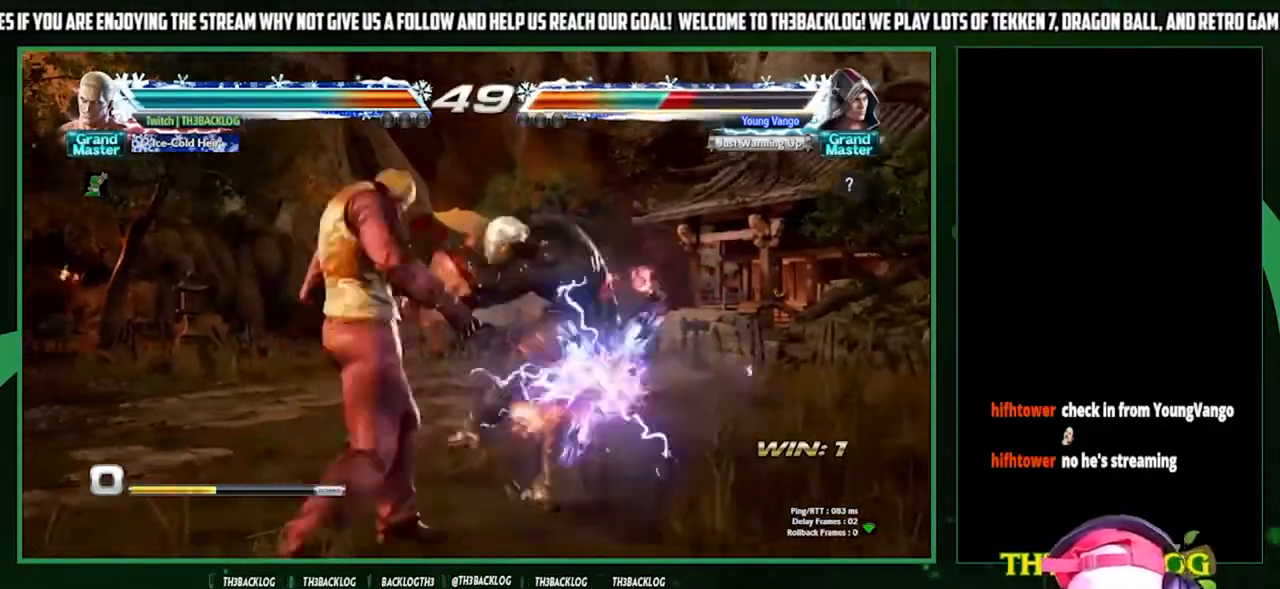
{"buttons": [], "left_stick": "center", "events": []}
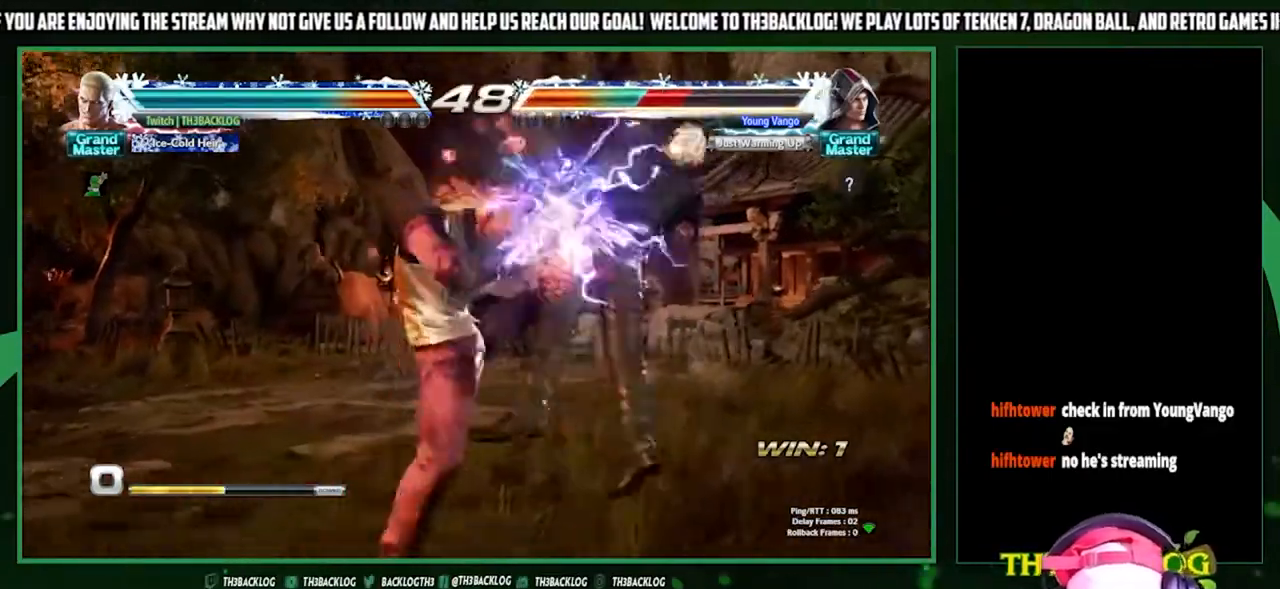
{"buttons": [], "left_stick": "center", "events": [[133, "left_stick", "down"], [200, "CIRCLE", "down"], [233, "CIRCLE", "up"], [267, "left_stick", "center"], [333, "left_stick", "right"], [367, "SQUARE", "down"], [467, "SQUARE", "up"], [467, "left_stick", "center"]]}
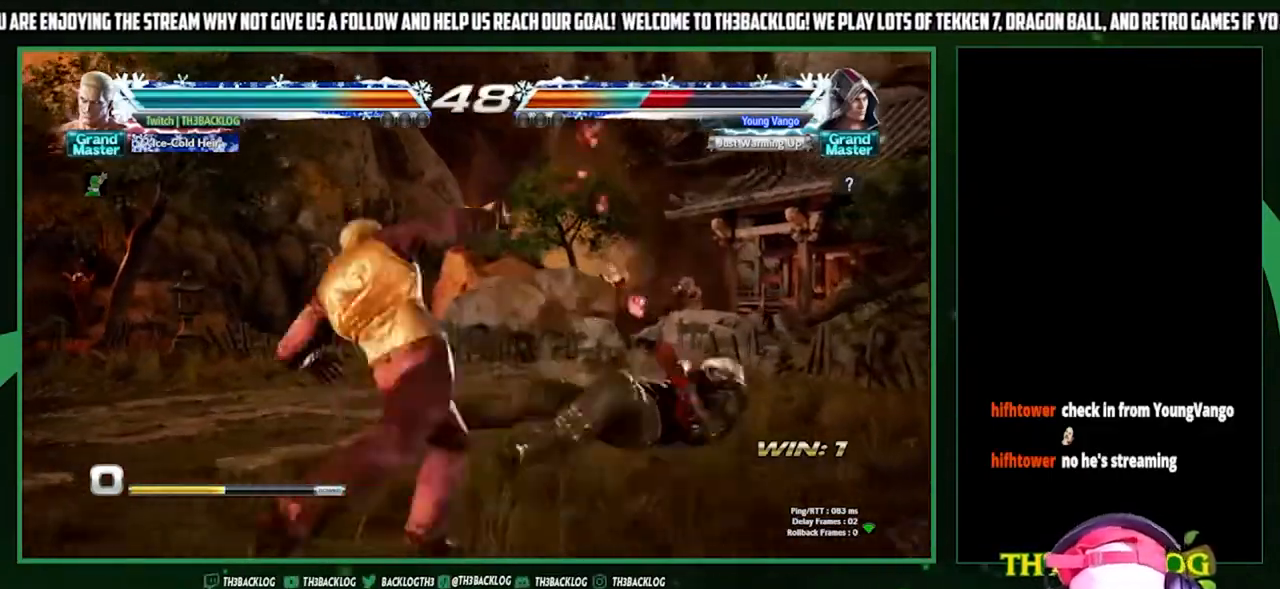
{"buttons": [], "left_stick": "center", "events": [[167, "left_stick", "right"], [300, "left_stick", "down"], [400, "left_stick", "left"], [433, "CROSS", "down"], [467, "left_stick", "center"], [500, "CROSS", "up"]]}
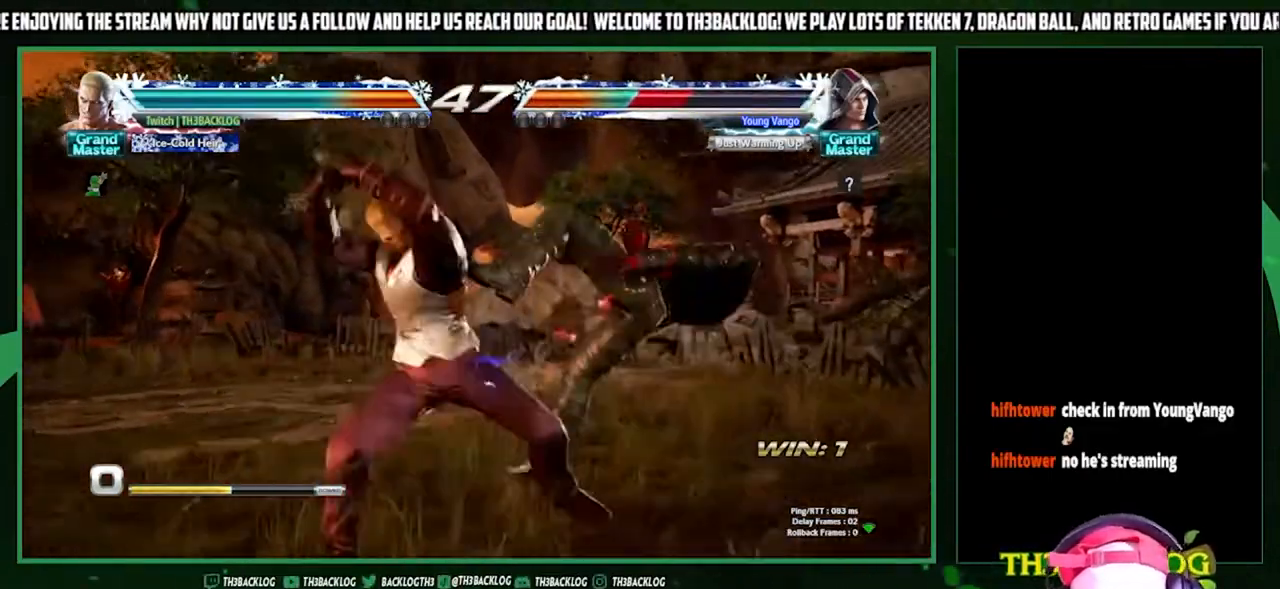
{"buttons": [], "left_stick": "center", "events": [[100, "CROSS", "down"], [167, "CROSS", "up"], [267, "CROSS", "down"], [300, "CROSS", "up"]]}
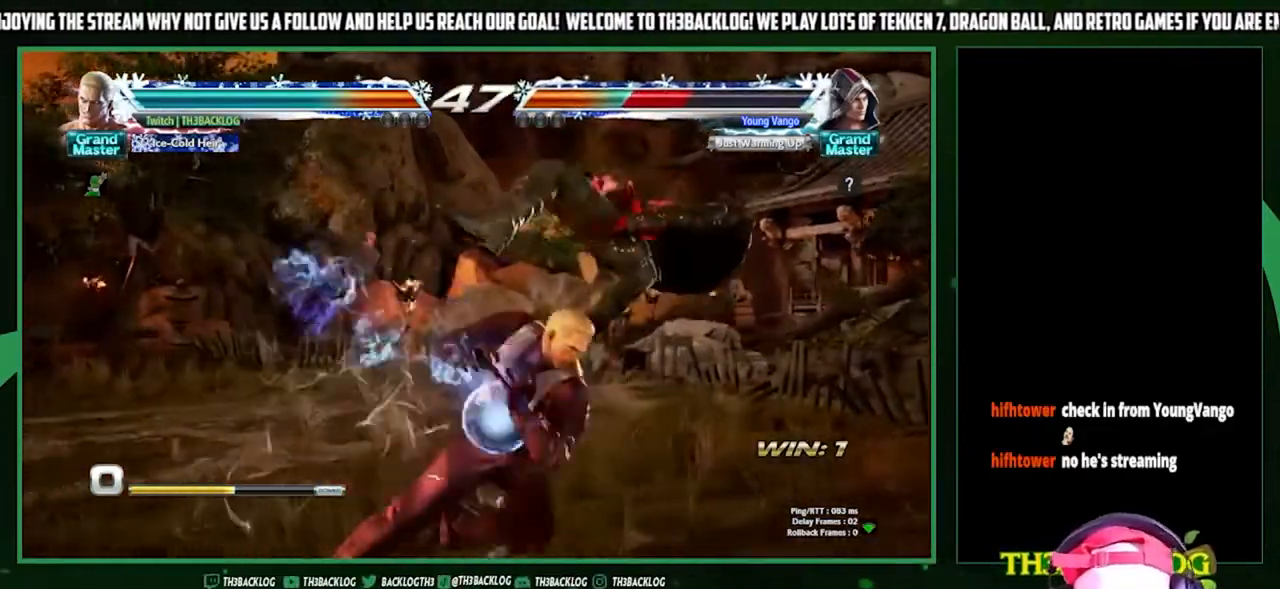
{"buttons": [], "left_stick": "center", "events": []}
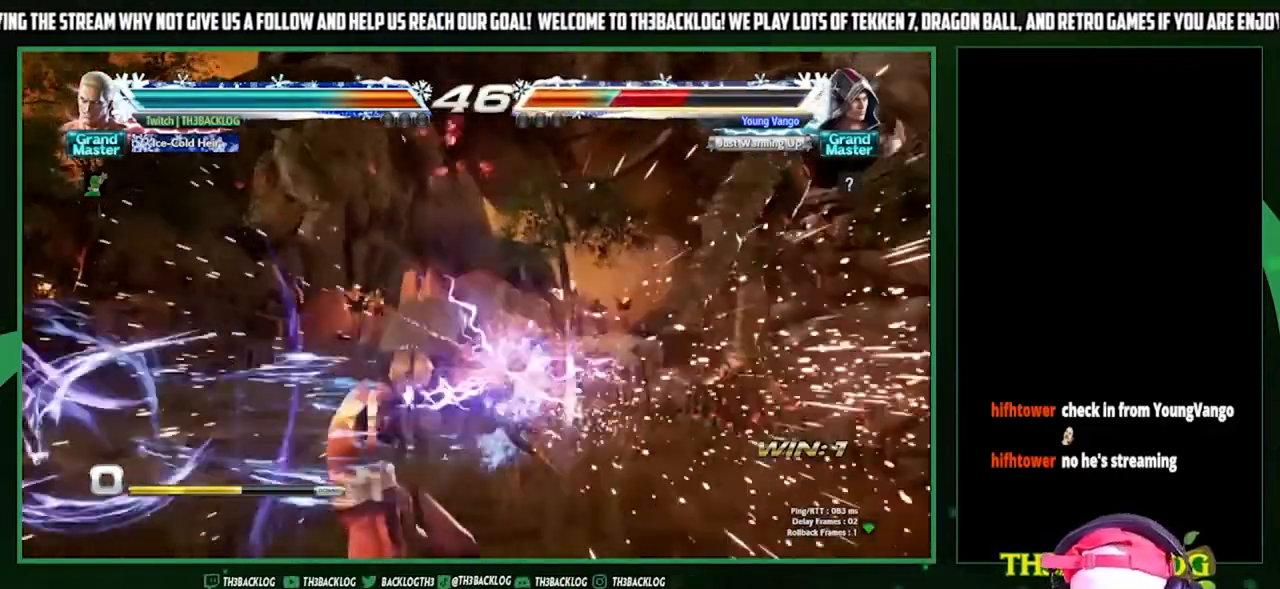
{"buttons": [], "left_stick": "right", "events": [[167, "left_stick", "right"], [267, "left_stick", "center"], [367, "left_stick", "right"]]}
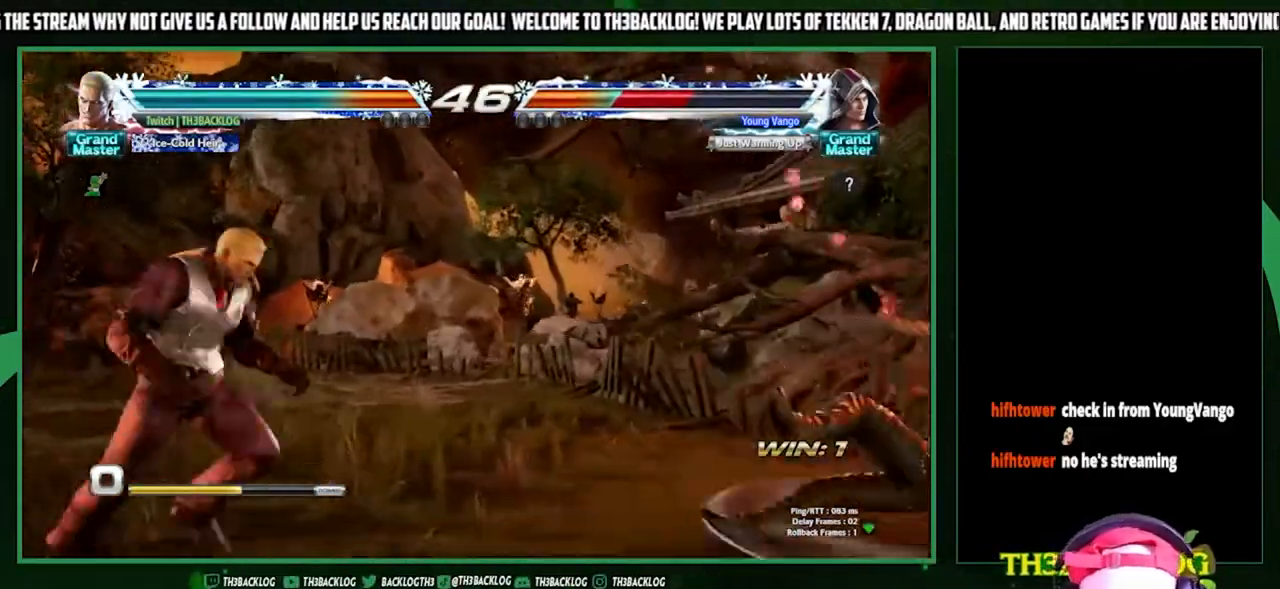
{"buttons": [], "left_stick": "left", "events": [[200, "left_stick", "center"], [267, "left_stick", "left"], [333, "left_stick", "center"], [400, "left_stick", "left"]]}
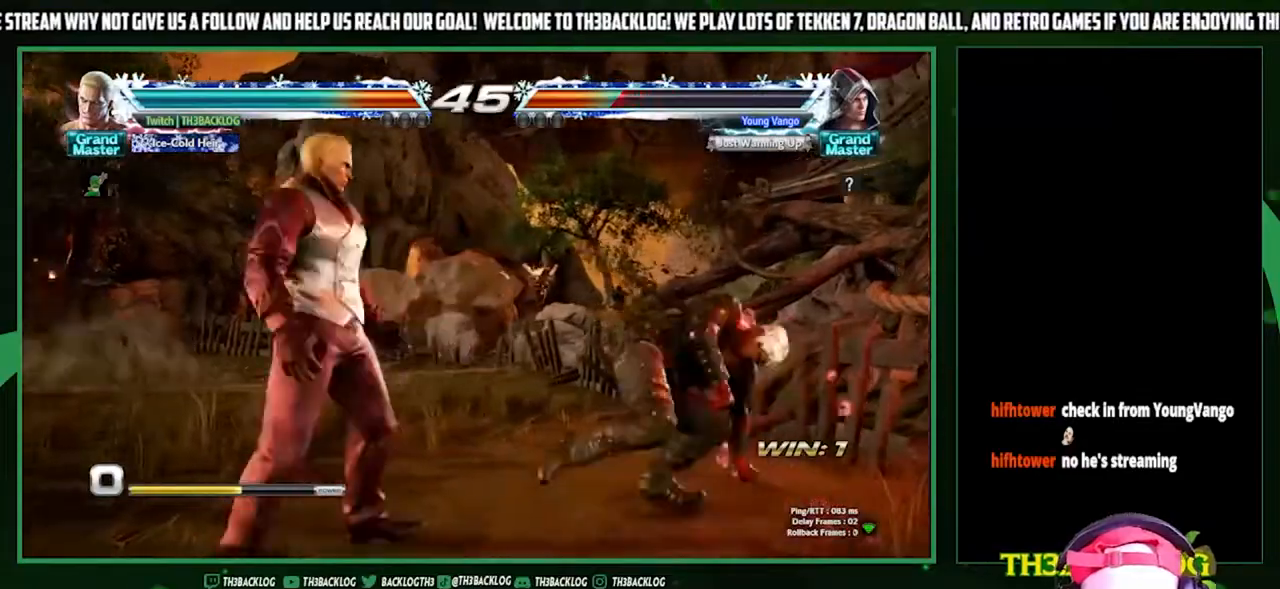
{"buttons": [], "left_stick": "center", "events": [[100, "left_stick", "down"], [167, "left_stick", "right"], [200, "SQUARE", "down"], [300, "left_stick", "center"], [333, "SQUARE", "up"]]}
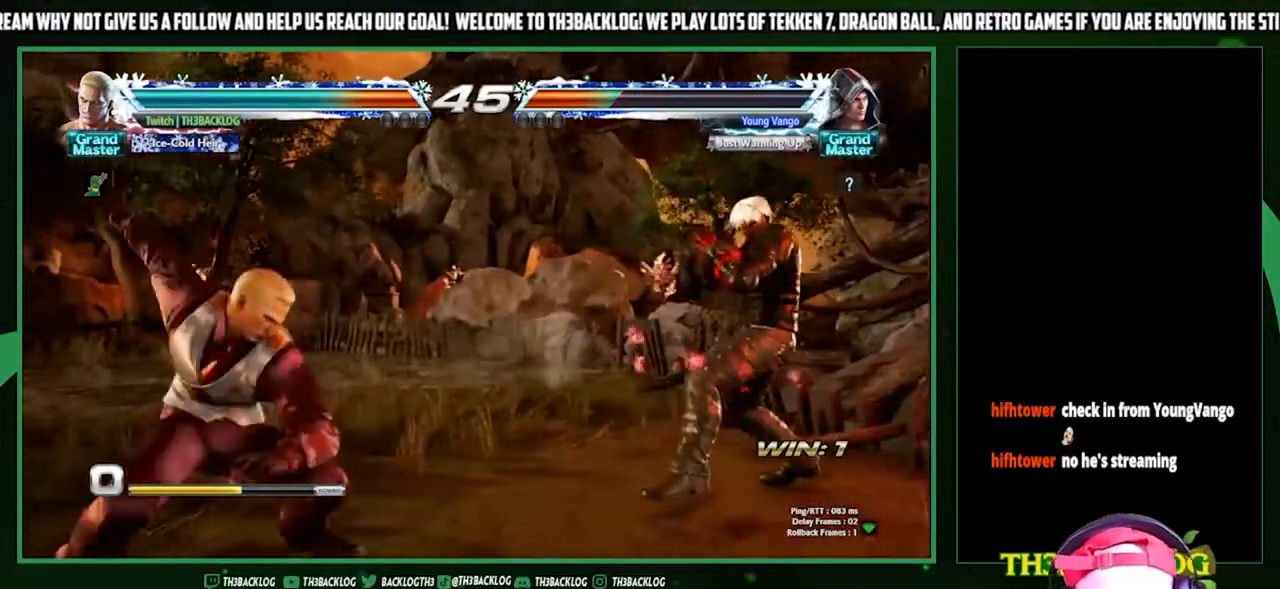
{"buttons": [], "left_stick": "center", "events": []}